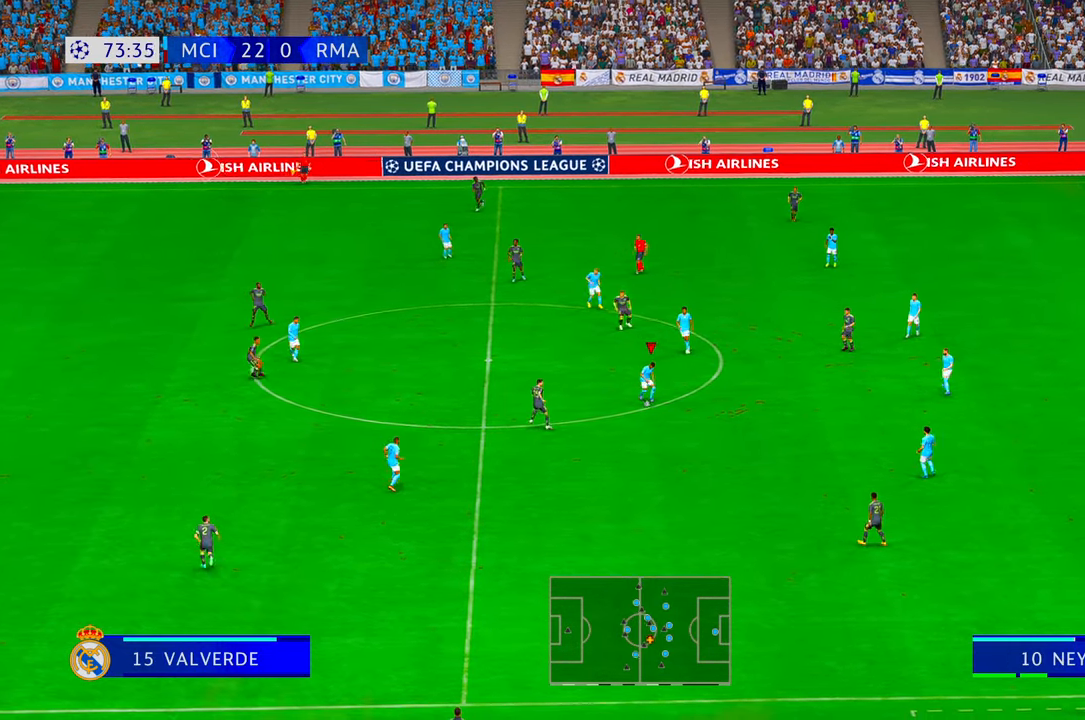
Gameplay with a controller (Xbox layout); each line is a JSON object with the inputs held at the frame after it (dt_ms = milliseconds from this image to that frame). "events" lists button and stick changes between this image and that frame as [ms after this image, input, new state], when the widget could be followed in between. Not read: L3 R3.
{"dt_ms": 500, "buttons": ["R2"], "left_stick": "down-left", "right_stick": "center", "events": [[317, "left_stick", "down-left"]]}
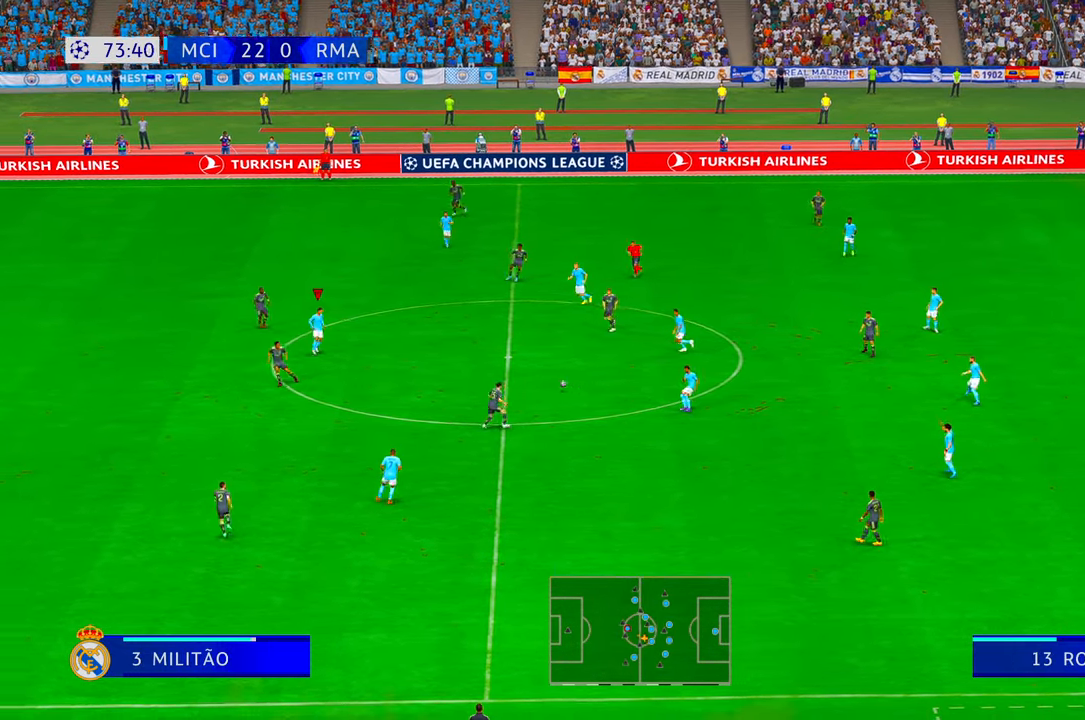
{"dt_ms": 500, "buttons": ["R2"], "left_stick": "center", "right_stick": "center"}
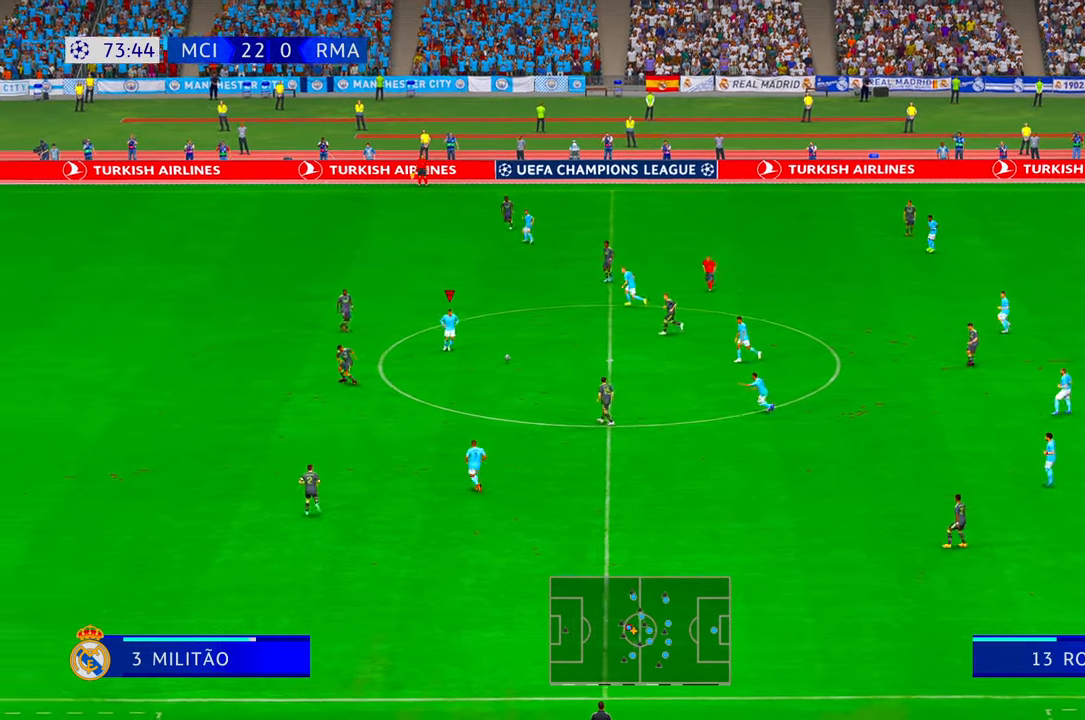
{"dt_ms": 500, "buttons": ["R2"], "left_stick": "center", "right_stick": "center", "events": [[33, "left_stick", "up"], [183, "left_stick", "center"]]}
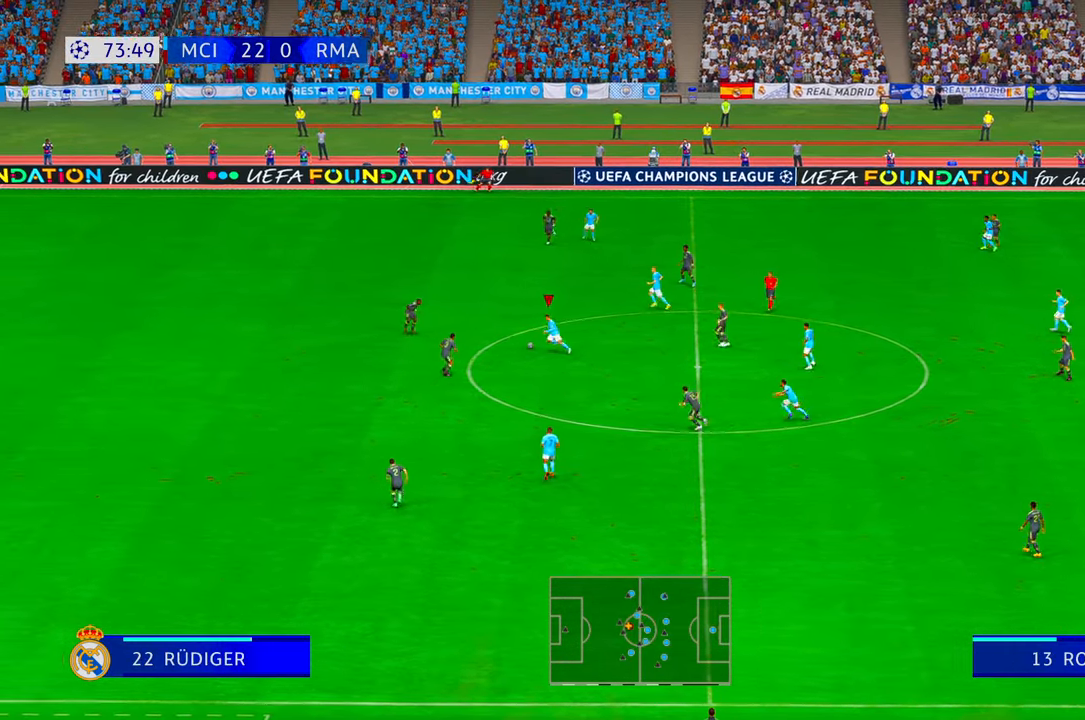
{"dt_ms": 500, "buttons": ["R2"], "left_stick": "up", "right_stick": "center", "events": [[83, "left_stick", "up"]]}
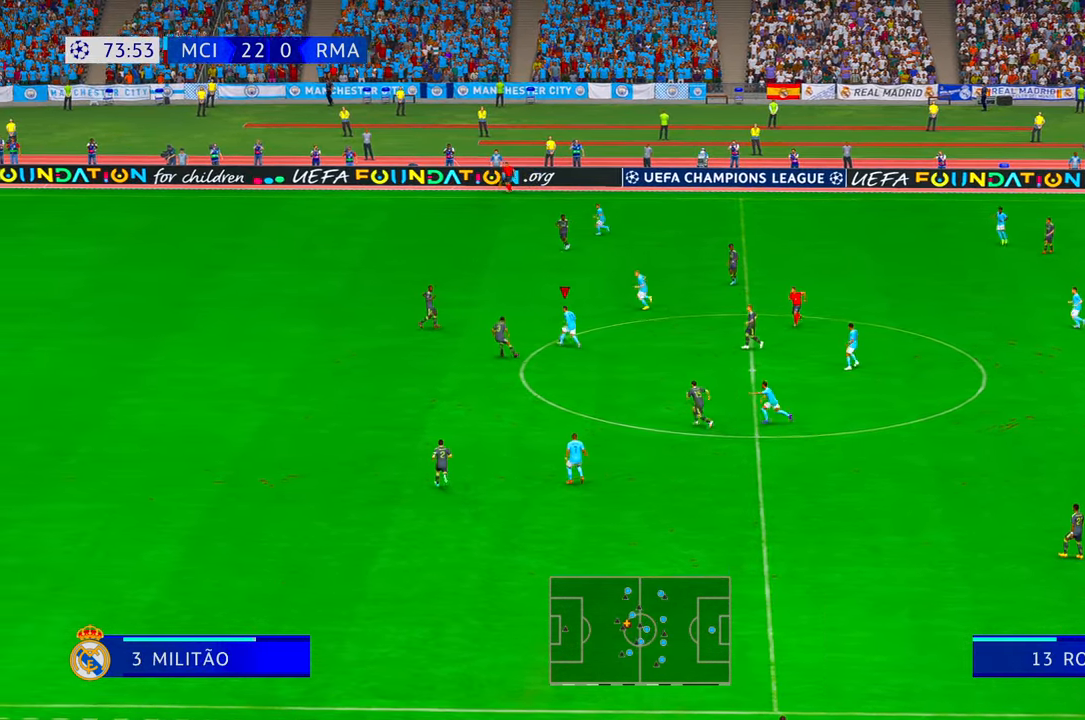
{"dt_ms": 500, "buttons": ["R2"], "left_stick": "up", "right_stick": "center", "events": [[17, "left_stick", "center"], [450, "left_stick", "up"]]}
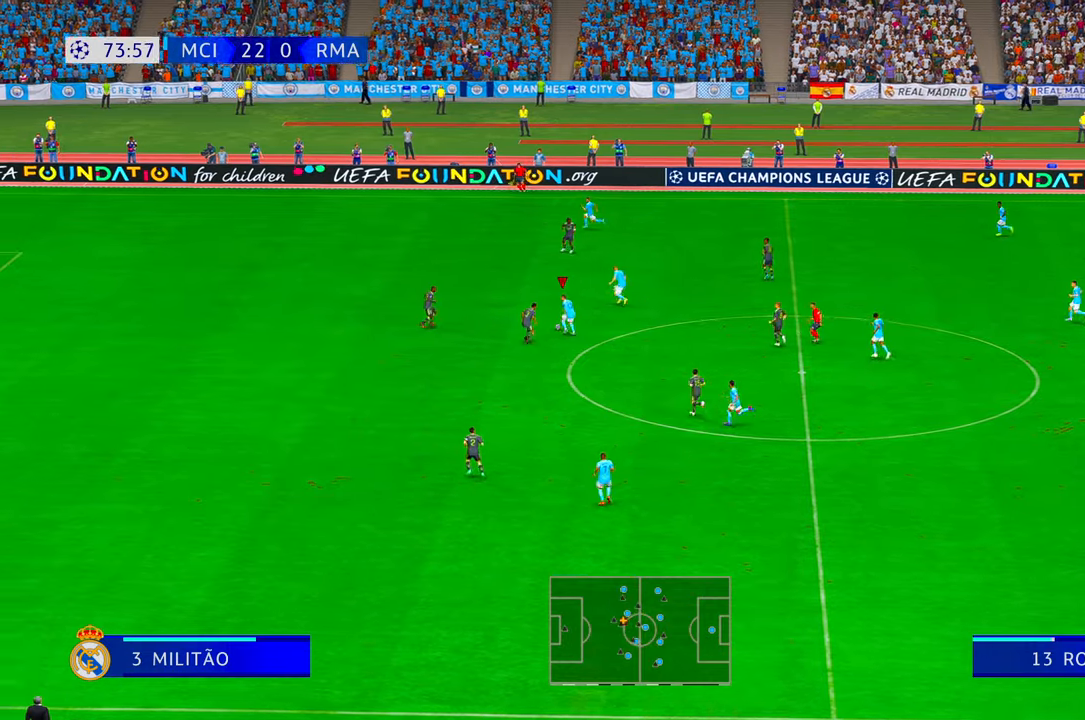
{"dt_ms": 500, "buttons": ["R2"], "left_stick": "up", "right_stick": "center", "events": []}
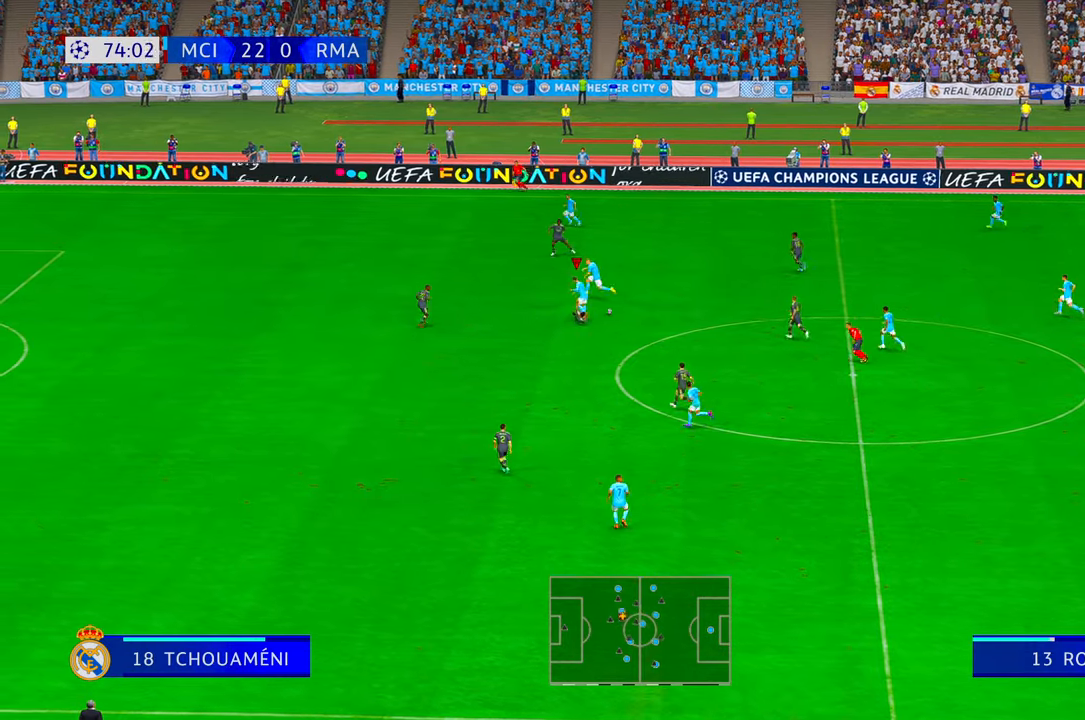
{"dt_ms": 500, "buttons": ["R2"], "left_stick": "up-right", "right_stick": "center", "events": [[417, "left_stick", "up-right"]]}
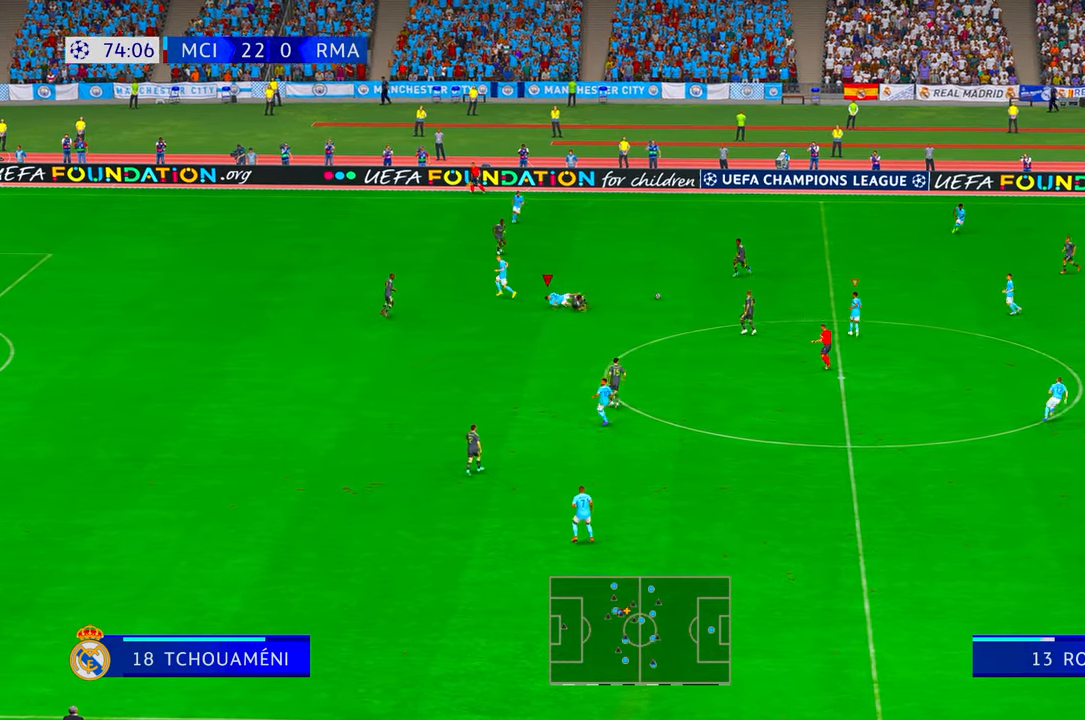
{"dt_ms": 500, "buttons": ["R2"], "left_stick": "up", "right_stick": "center", "events": [[100, "DPAD_DOWN", "down"], [150, "DPAD_DOWN", "up"], [183, "DPAD_LEFT", "down"], [233, "DPAD_LEFT", "up"], [317, "left_stick", "up"]]}
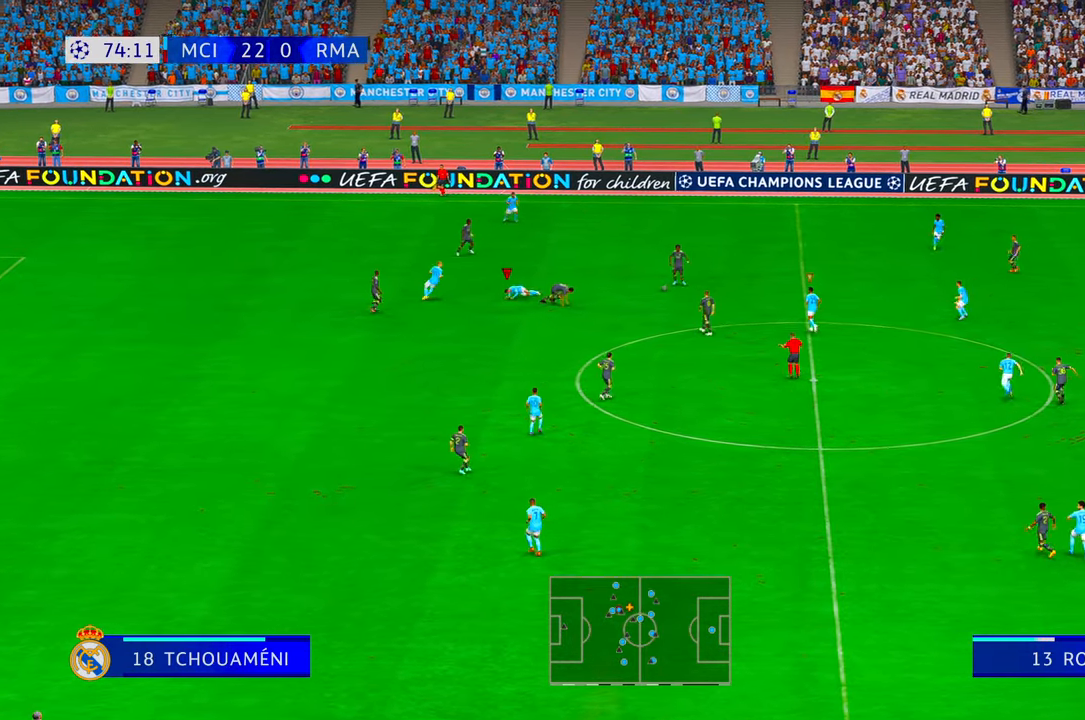
{"dt_ms": 500, "buttons": ["R2"], "left_stick": "up", "right_stick": "center", "events": [[33, "L1", "down"], [217, "L1", "up"]]}
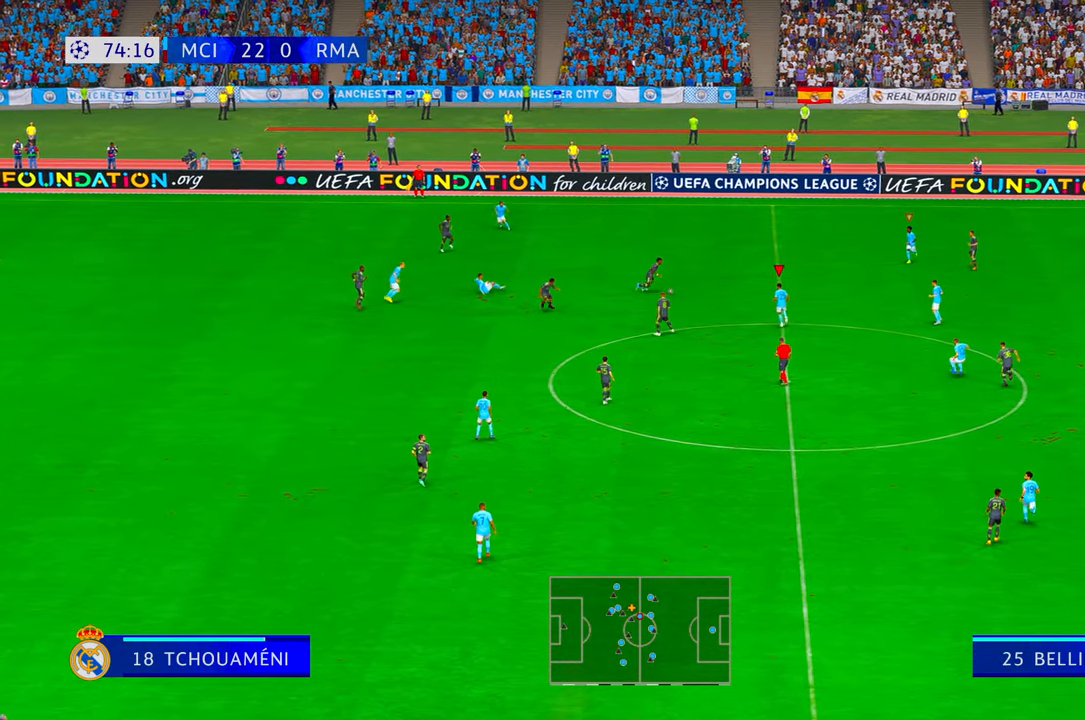
{"dt_ms": 500, "buttons": ["R2"], "left_stick": "up", "right_stick": "center", "events": [[117, "Y", "down"], [233, "Y", "up"], [283, "left_stick", "left"], [433, "left_stick", "up"]]}
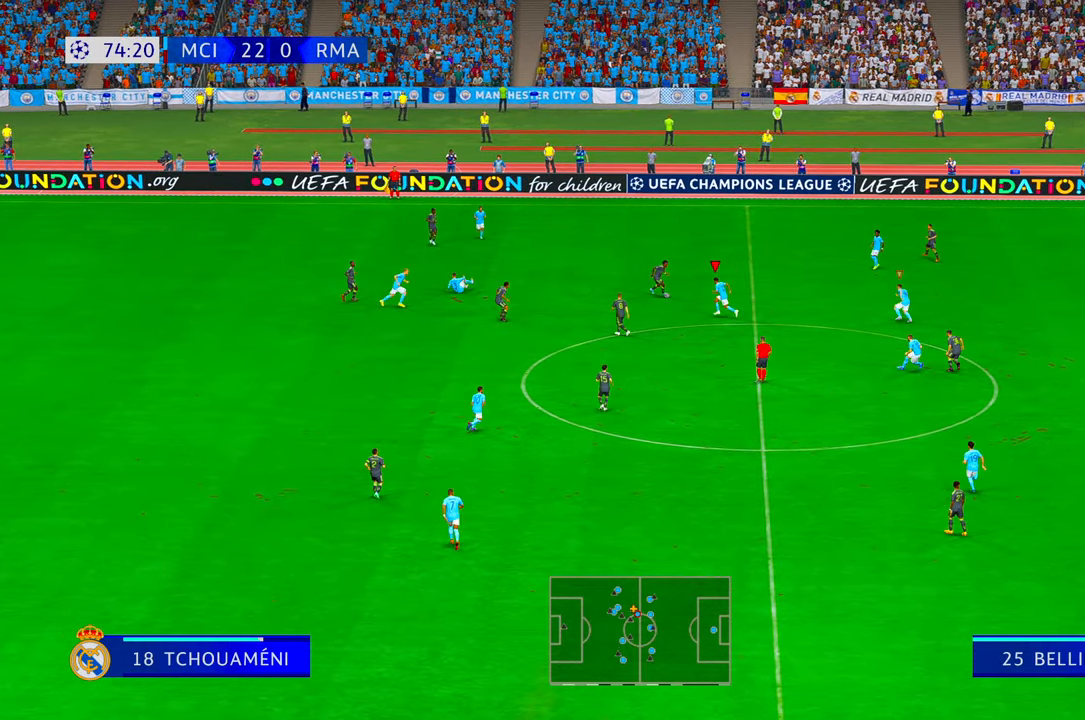
{"dt_ms": 500, "buttons": ["R2"], "left_stick": "right", "right_stick": "center", "events": [[250, "left_stick", "up-right"], [483, "left_stick", "right"]]}
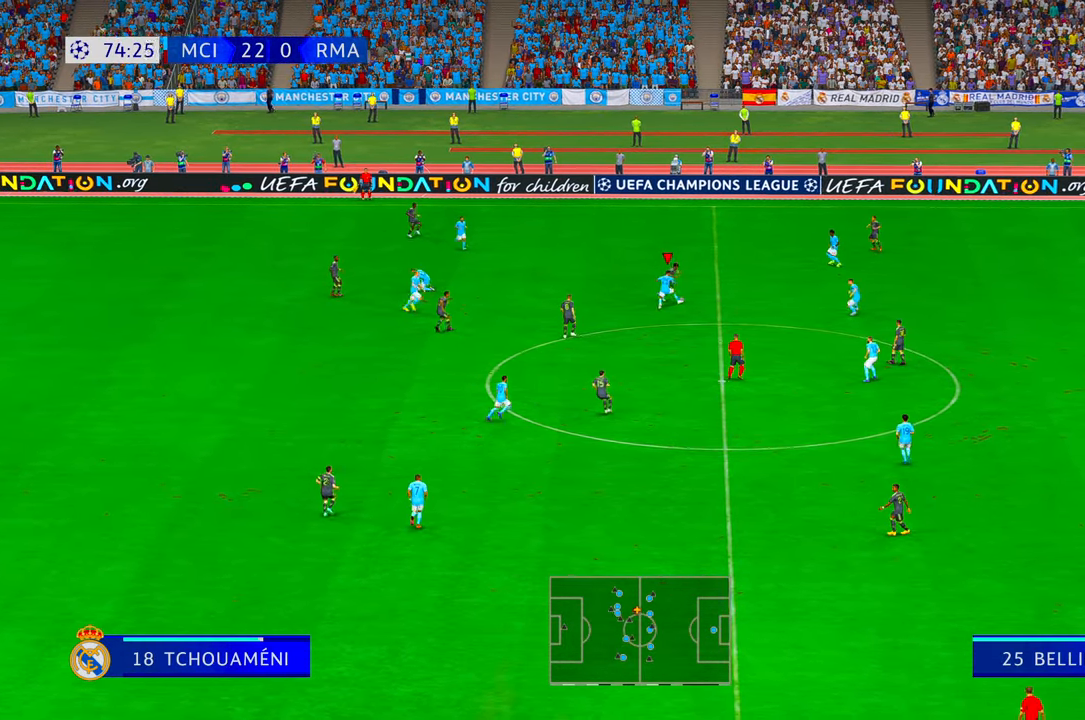
{"dt_ms": 1000, "buttons": ["A", "L1", "R2"], "left_stick": "up-left", "right_stick": "center"}
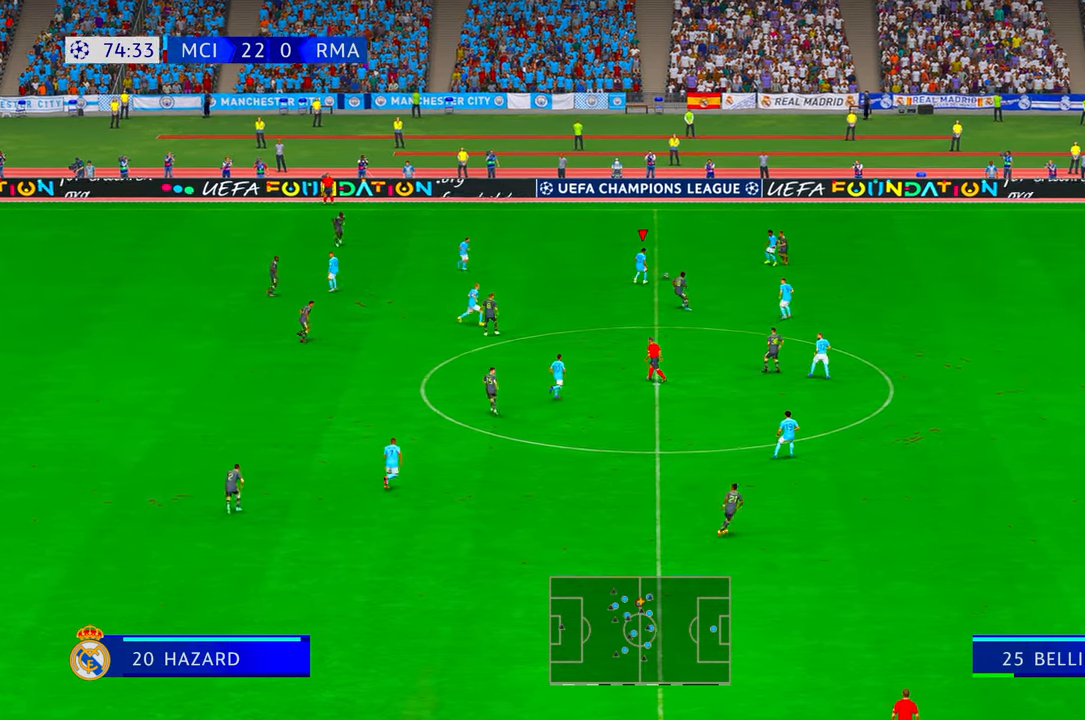
{"dt_ms": 500, "buttons": ["R2"], "left_stick": "left", "right_stick": "center", "events": [[83, "A", "up"], [117, "L1", "up"], [217, "left_stick", "left"]]}
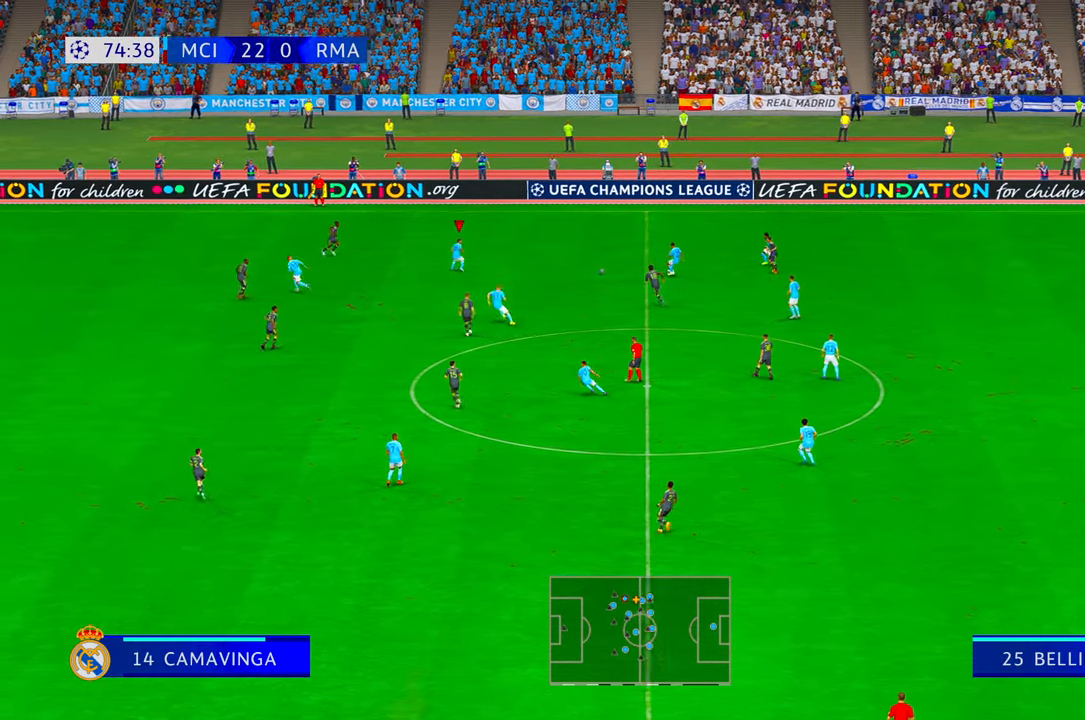
{"dt_ms": 500, "buttons": ["R2"], "left_stick": "down", "right_stick": "center", "events": [[200, "left_stick", "down-left"], [417, "left_stick", "down"]]}
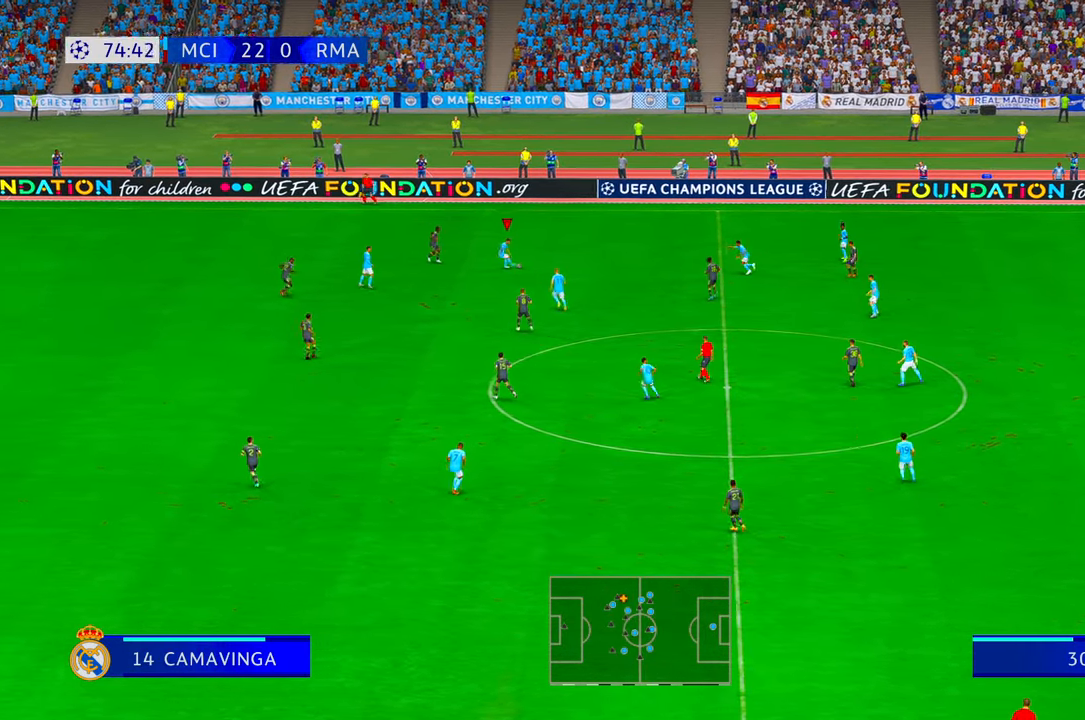
{"dt_ms": 500, "buttons": ["R2"], "left_stick": "down", "right_stick": "center", "events": []}
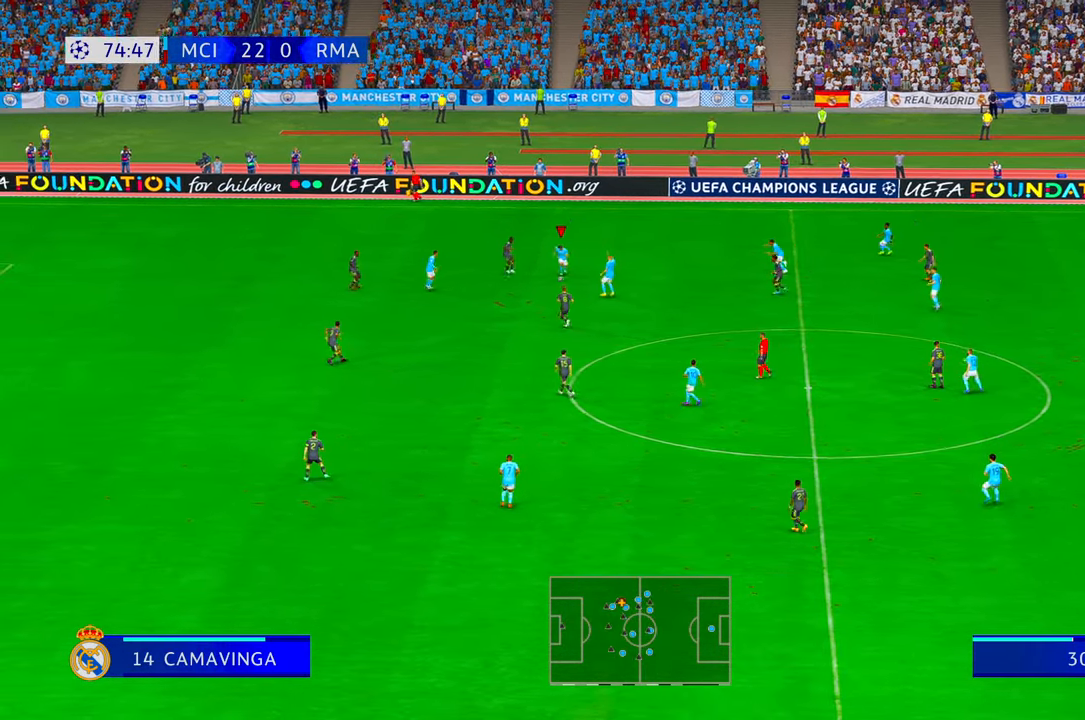
{"dt_ms": 500, "buttons": ["R2"], "left_stick": "down-right", "right_stick": "center", "events": [[183, "left_stick", "down-right"], [283, "L2", "down"], [350, "L2", "up"]]}
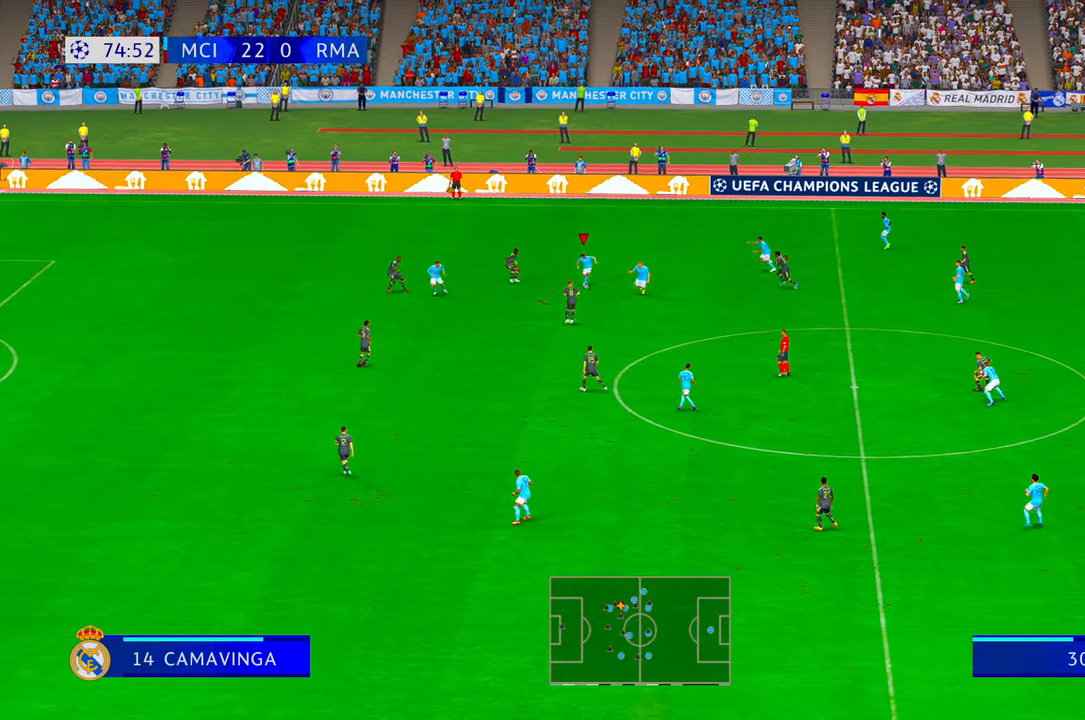
{"dt_ms": 500, "buttons": ["R2"], "left_stick": "down", "right_stick": "center", "events": [[450, "left_stick", "down"]]}
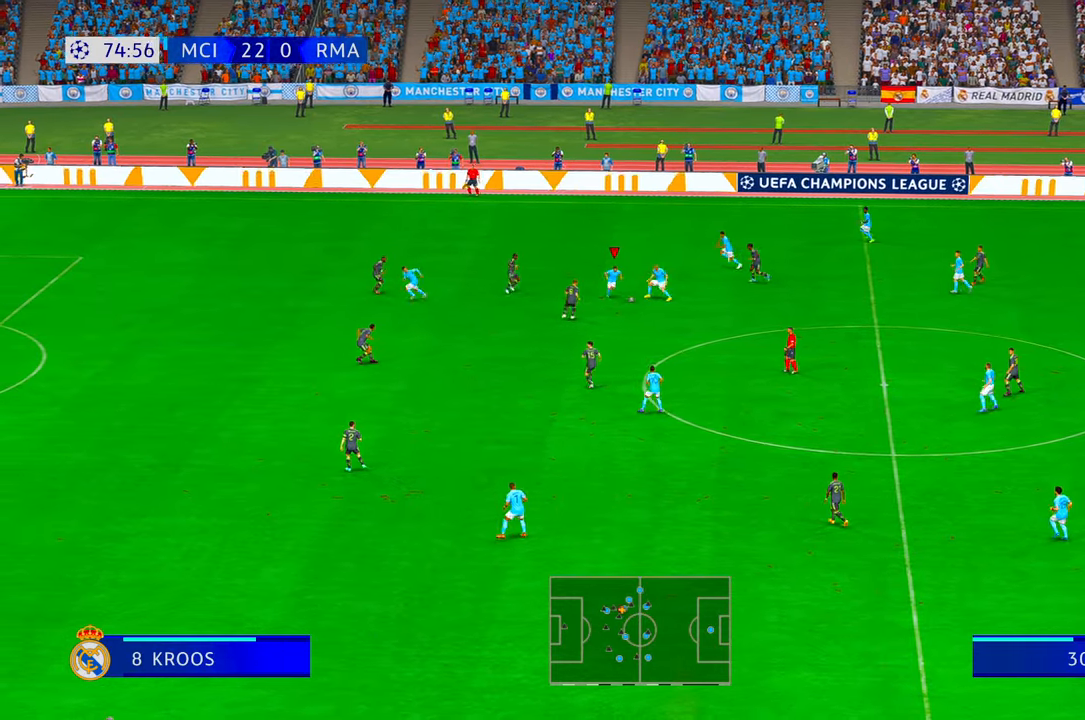
{"dt_ms": 500, "buttons": ["R2"], "left_stick": "down", "right_stick": "center"}
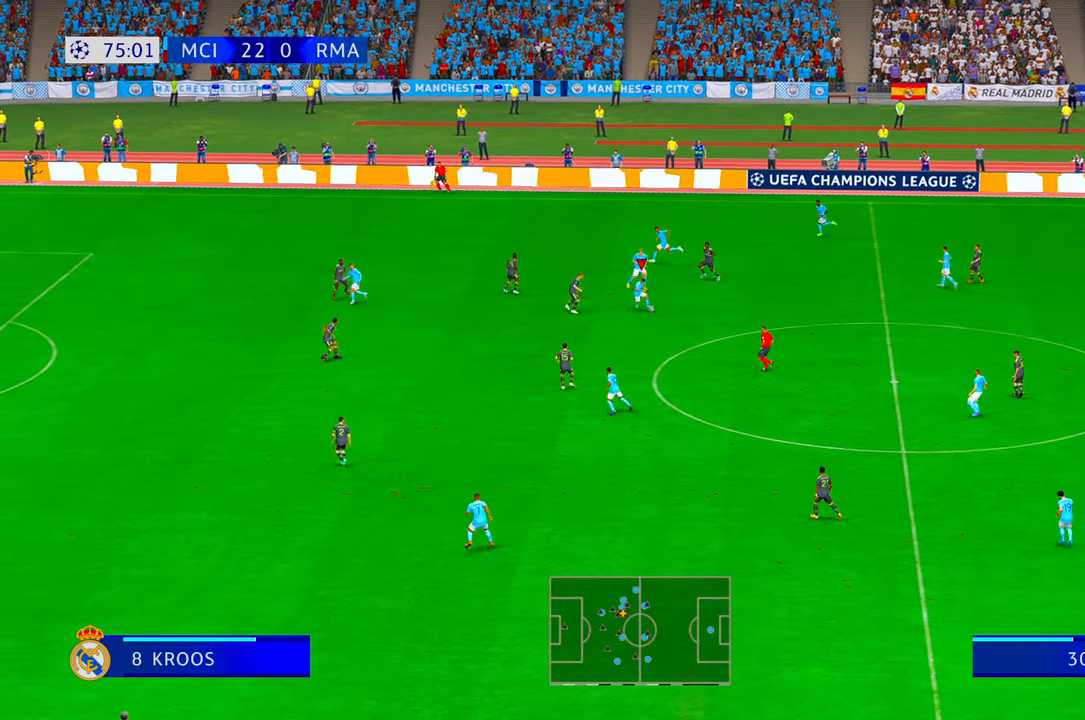
{"dt_ms": 500, "buttons": ["R2"], "left_stick": "down", "right_stick": "center", "events": []}
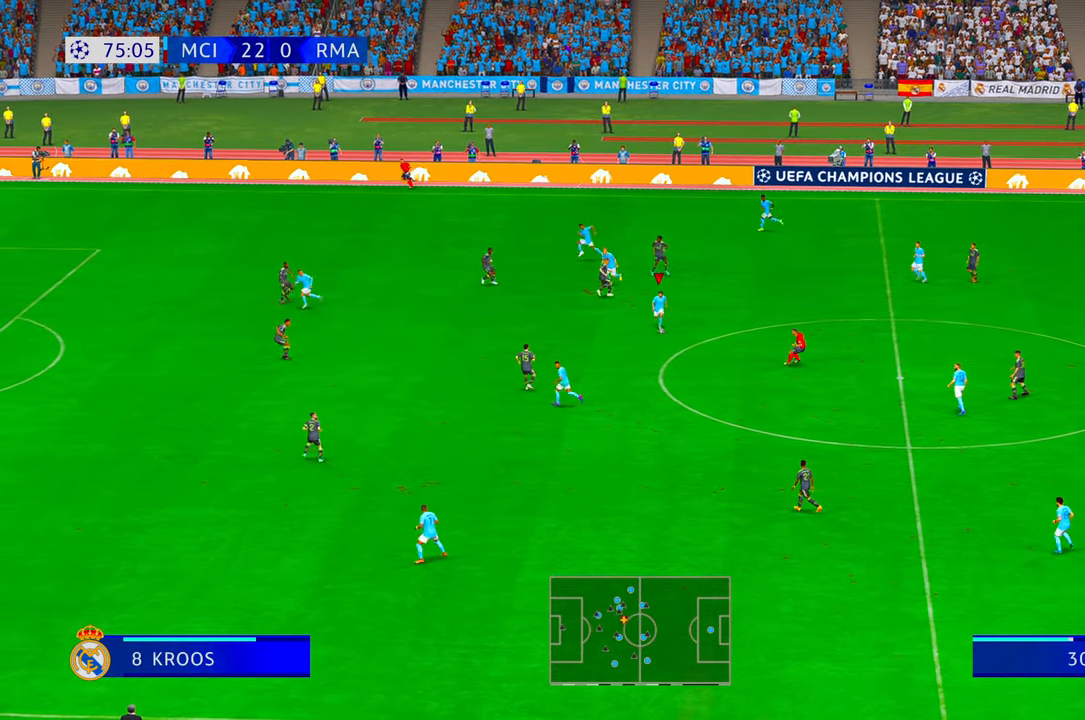
{"dt_ms": 500, "buttons": ["R2"], "left_stick": "down-left", "right_stick": "center", "events": [[117, "Y", "down"], [250, "left_stick", "down-left"], [317, "DPAD_DOWN", "down"], [417, "Y", "up"], [450, "DPAD_DOWN", "up"]]}
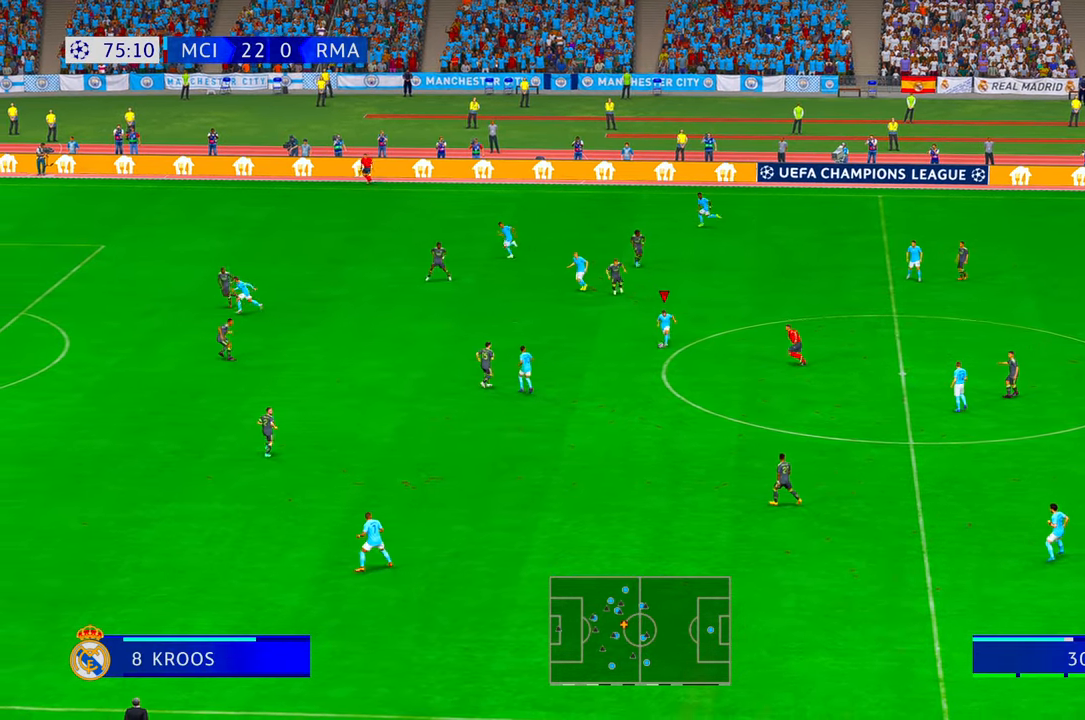
{"dt_ms": 500, "buttons": ["R2"], "left_stick": "down-left", "right_stick": "center"}
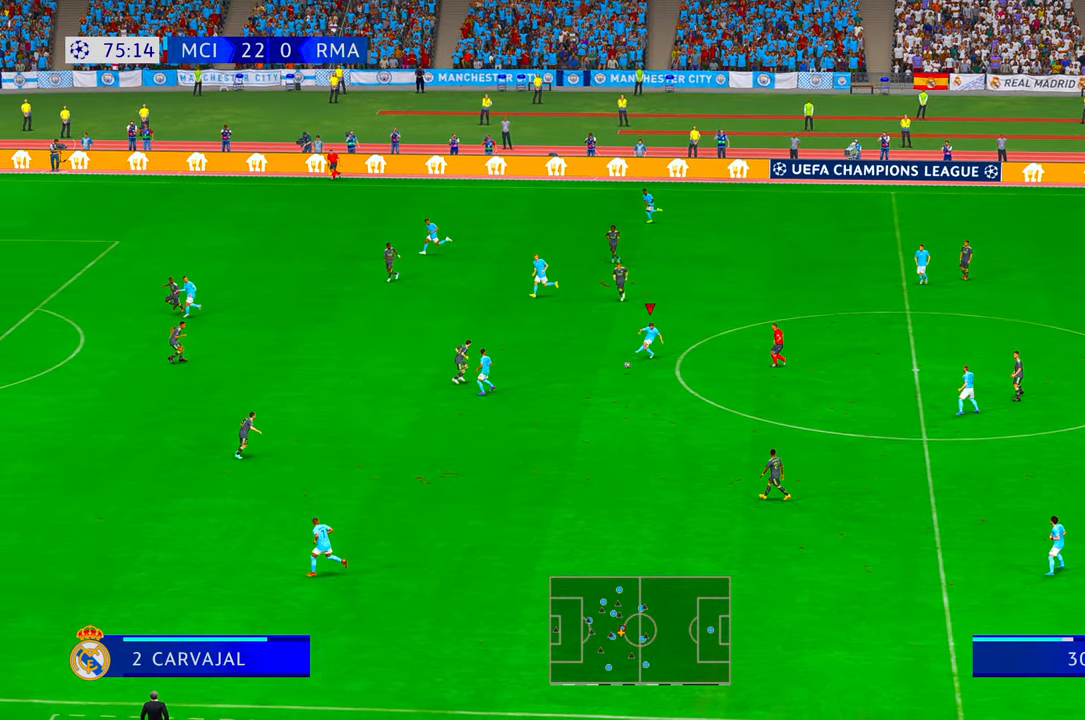
{"dt_ms": 500, "buttons": ["R2"], "left_stick": "down-left", "right_stick": "center", "events": []}
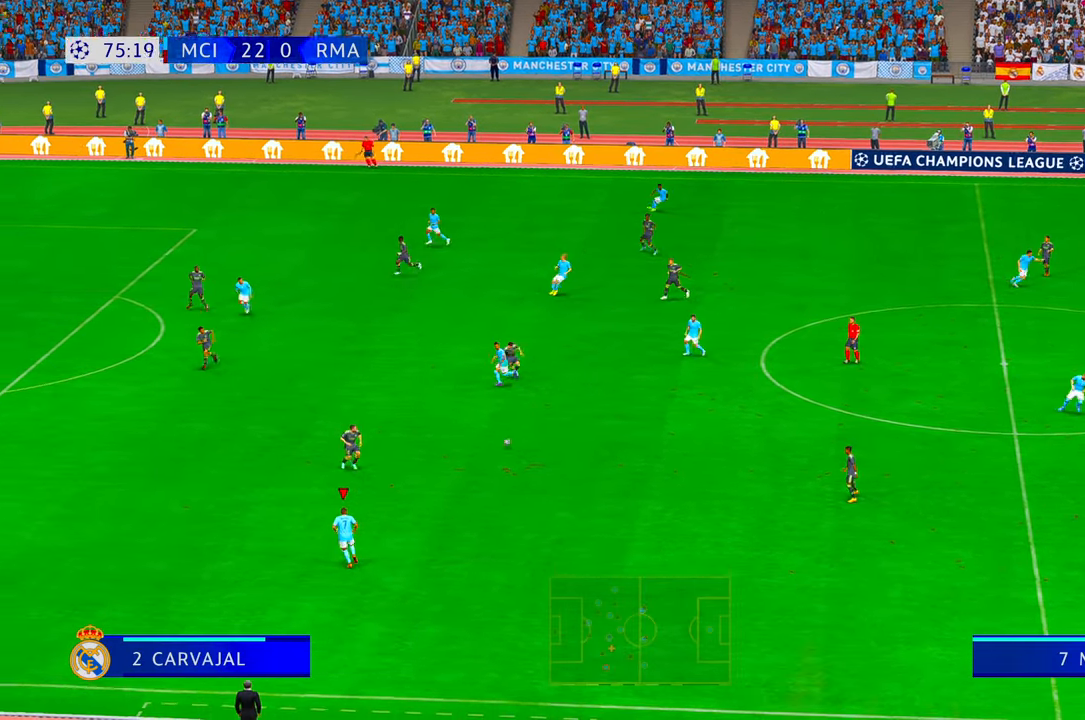
{"dt_ms": 500, "buttons": ["R2"], "left_stick": "left", "right_stick": "center", "events": [[33, "left_stick", "left"]]}
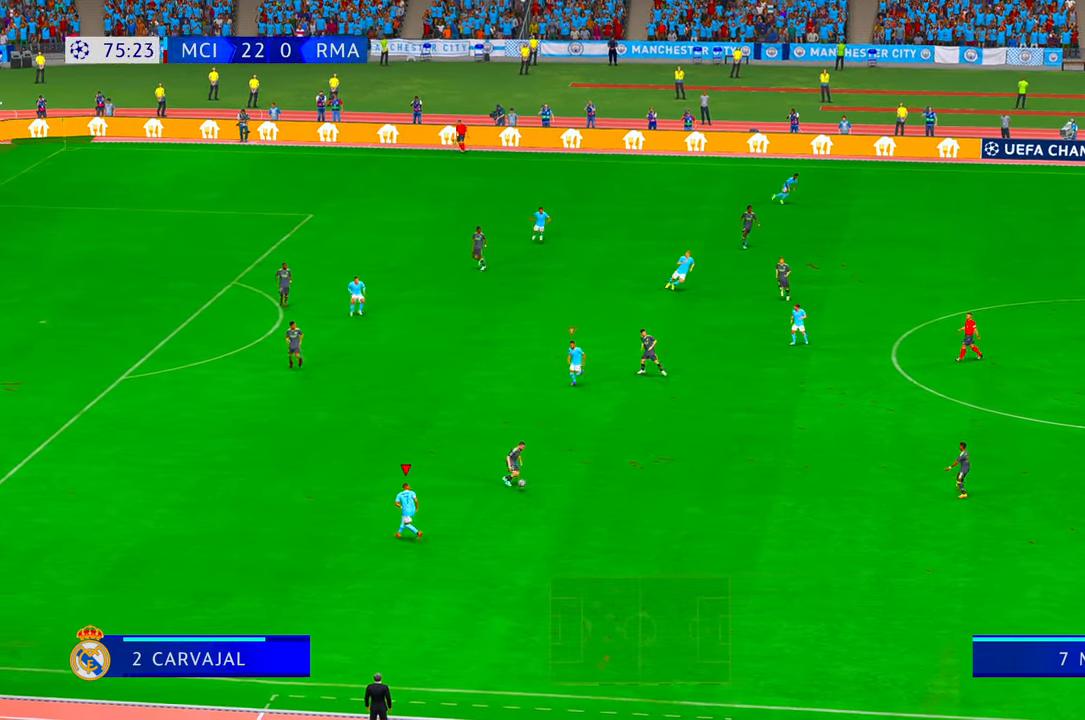
{"dt_ms": 500, "buttons": ["R2"], "left_stick": "down", "right_stick": "center", "events": [[150, "left_stick", "down-left"], [250, "left_stick", "down"]]}
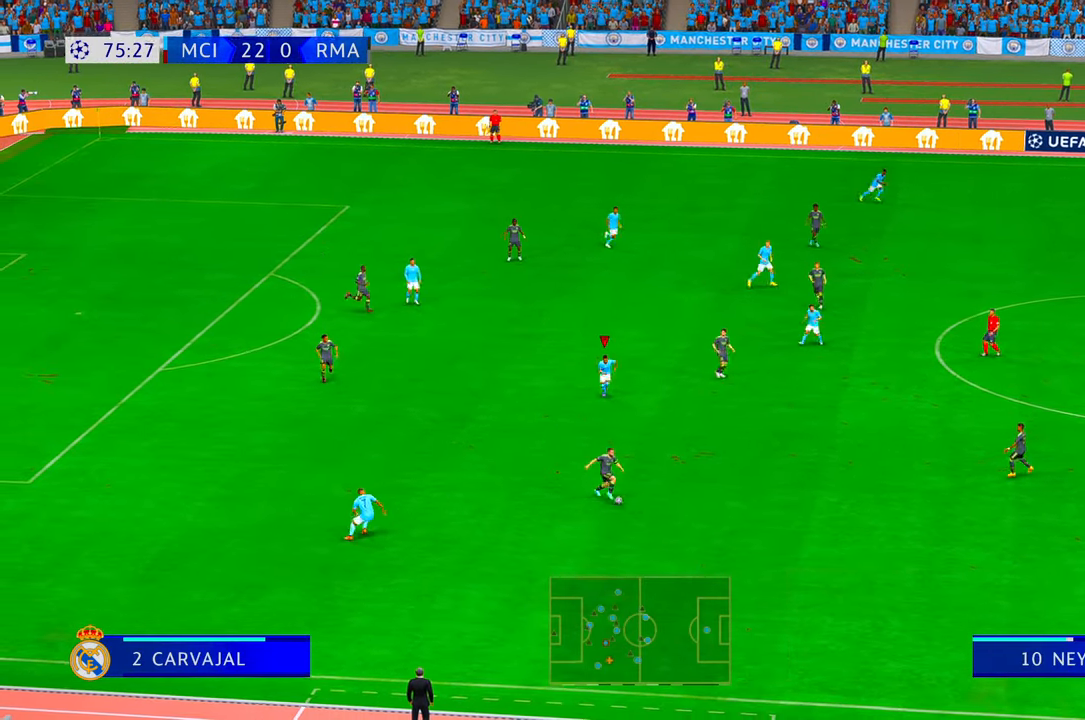
{"dt_ms": 500, "buttons": ["R2"], "left_stick": "down", "right_stick": "center", "events": [[450, "R2", "up"], [500, "R2", "down"]]}